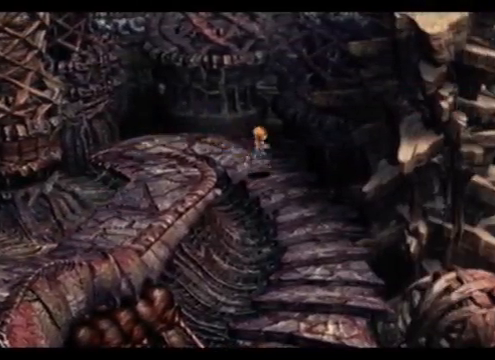
Gameplay with a controller (PlayStation layout); each line is a JSON object with the inputs held at the frame after it. "events" lists button and stick changes between this image and that frame as [ms after this image, input, new state], when the widget could be followed in between. Not read: L2 L3 R2 R3 right_stick.
{"buttons": [], "left_stick": "down", "events": [[500, "left_stick", "down"]]}
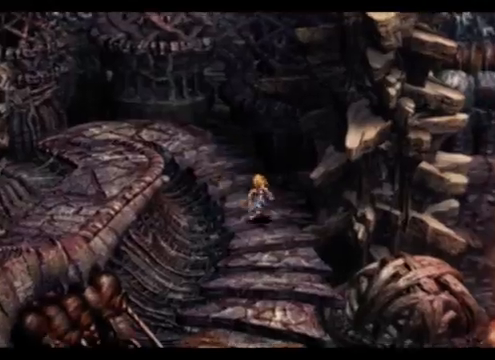
{"buttons": [], "left_stick": "down", "events": []}
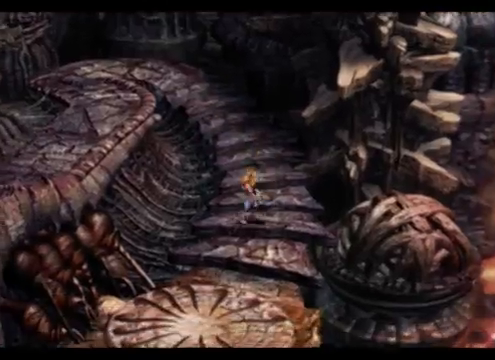
{"buttons": [], "left_stick": "down", "events": []}
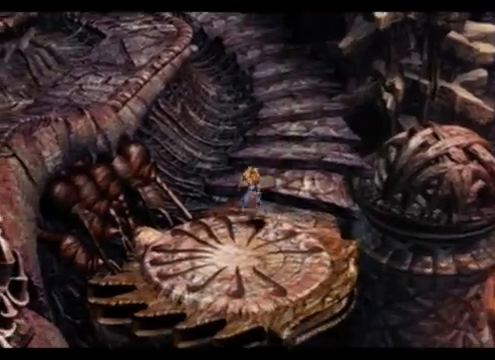
{"buttons": [], "left_stick": "center", "events": [[300, "CROSS", "down"], [300, "left_stick", "center"], [400, "CROSS", "up"]]}
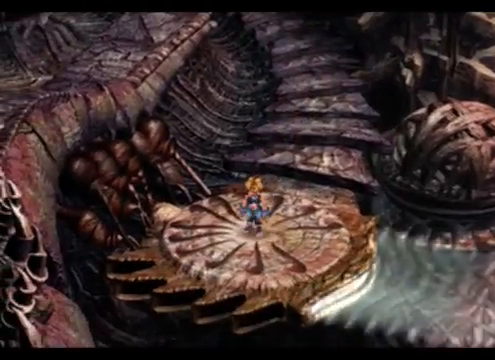
{"buttons": [], "left_stick": "down-right", "events": [[267, "left_stick", "down-right"]]}
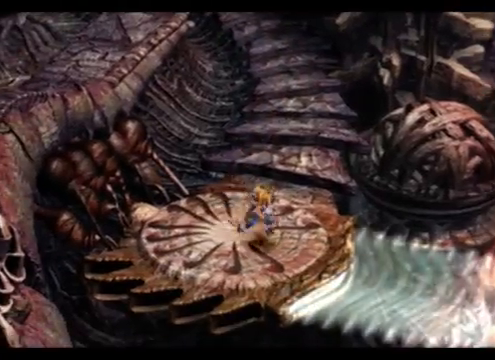
{"buttons": [], "left_stick": "down-right", "events": []}
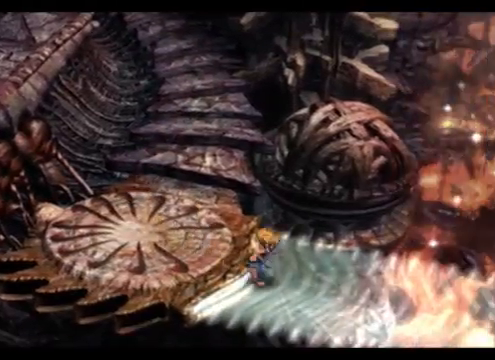
{"buttons": [], "left_stick": "down-right", "events": []}
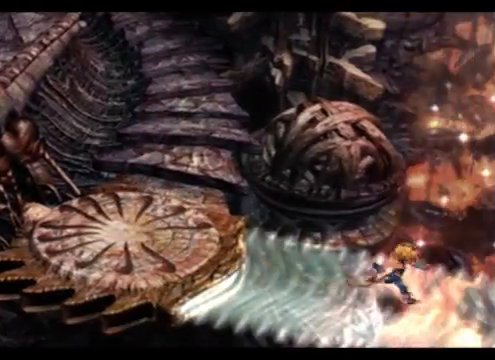
{"buttons": [], "left_stick": "down-right", "events": []}
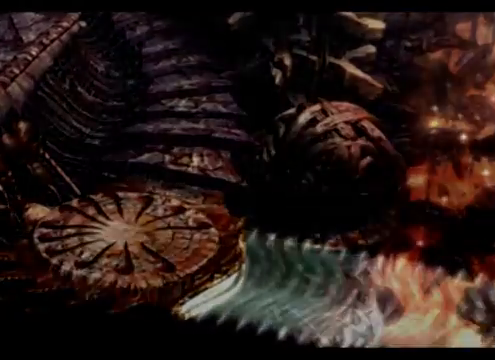
{"buttons": [], "left_stick": "center", "events": [[200, "left_stick", "center"]]}
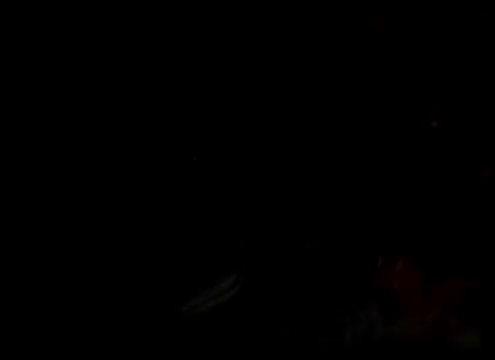
{"buttons": [], "left_stick": "center", "events": []}
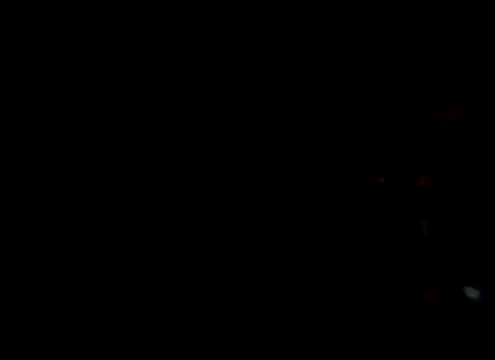
{"buttons": [], "left_stick": "center", "events": []}
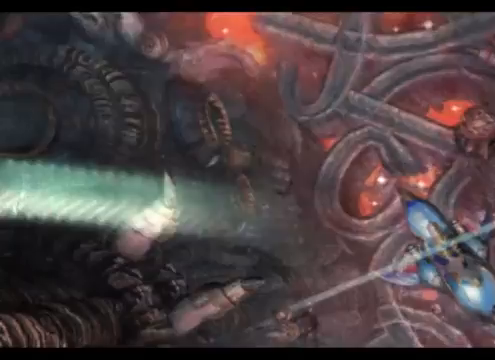
{"buttons": [], "left_stick": "center", "events": []}
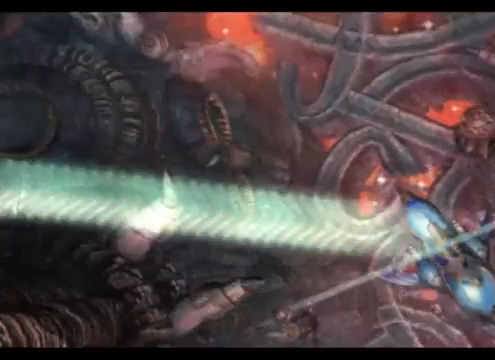
{"buttons": [], "left_stick": "right", "events": [[200, "left_stick", "right"]]}
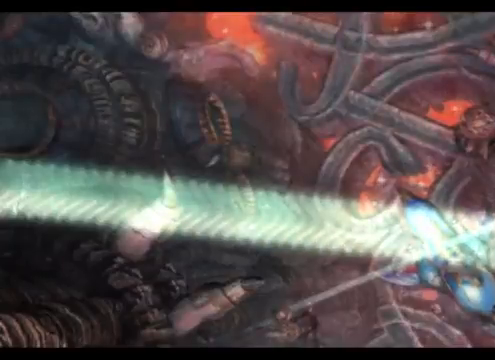
{"buttons": [], "left_stick": "center", "events": [[267, "left_stick", "center"]]}
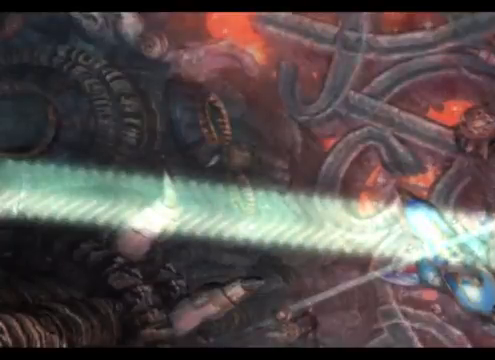
{"buttons": [], "left_stick": "center", "events": []}
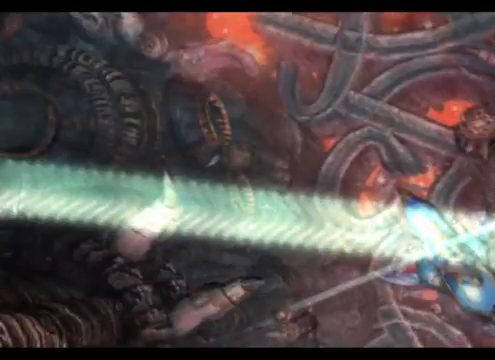
{"buttons": [], "left_stick": "center", "events": []}
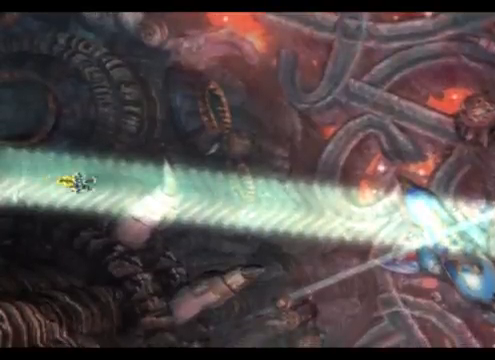
{"buttons": [], "left_stick": "right", "events": [[467, "left_stick", "right"]]}
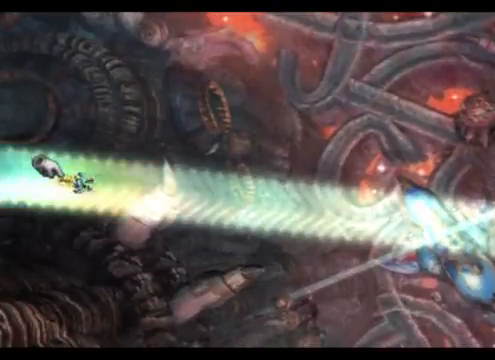
{"buttons": [], "left_stick": "right", "events": []}
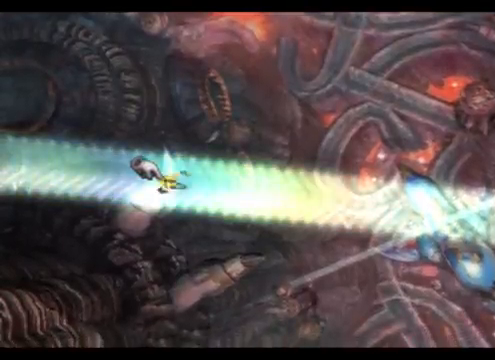
{"buttons": [], "left_stick": "right", "events": []}
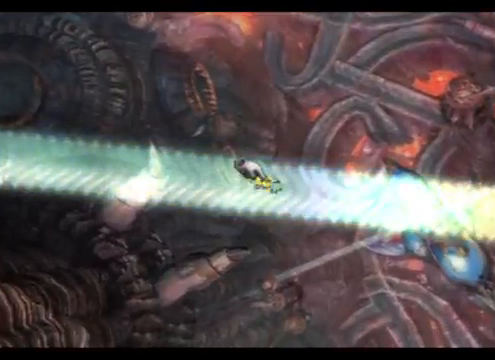
{"buttons": [], "left_stick": "right", "events": []}
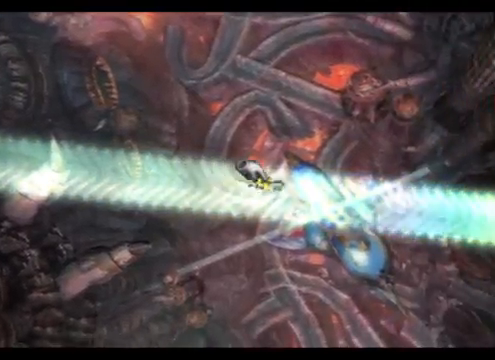
{"buttons": [], "left_stick": "right", "events": []}
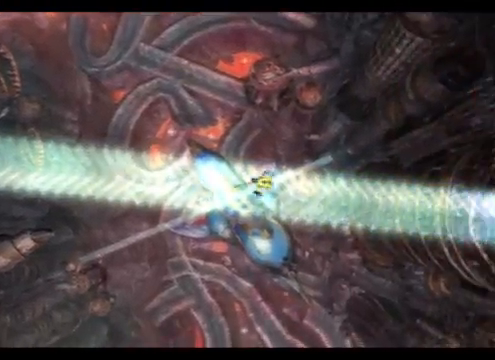
{"buttons": [], "left_stick": "right", "events": []}
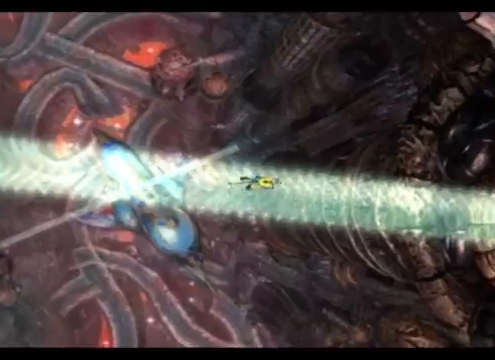
{"buttons": [], "left_stick": "right", "events": []}
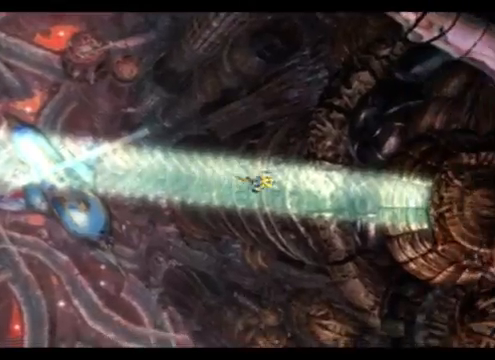
{"buttons": [], "left_stick": "right", "events": []}
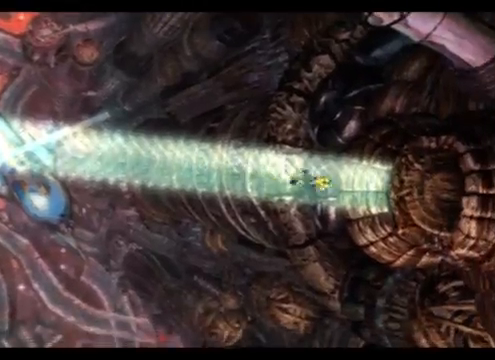
{"buttons": [], "left_stick": "right", "events": []}
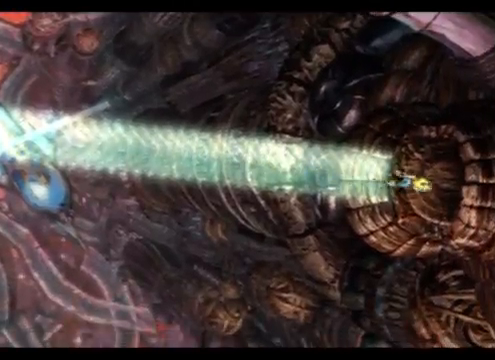
{"buttons": [], "left_stick": "right", "events": []}
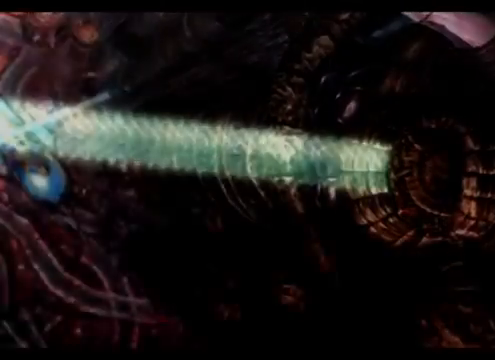
{"buttons": [], "left_stick": "center", "events": [[333, "left_stick", "center"]]}